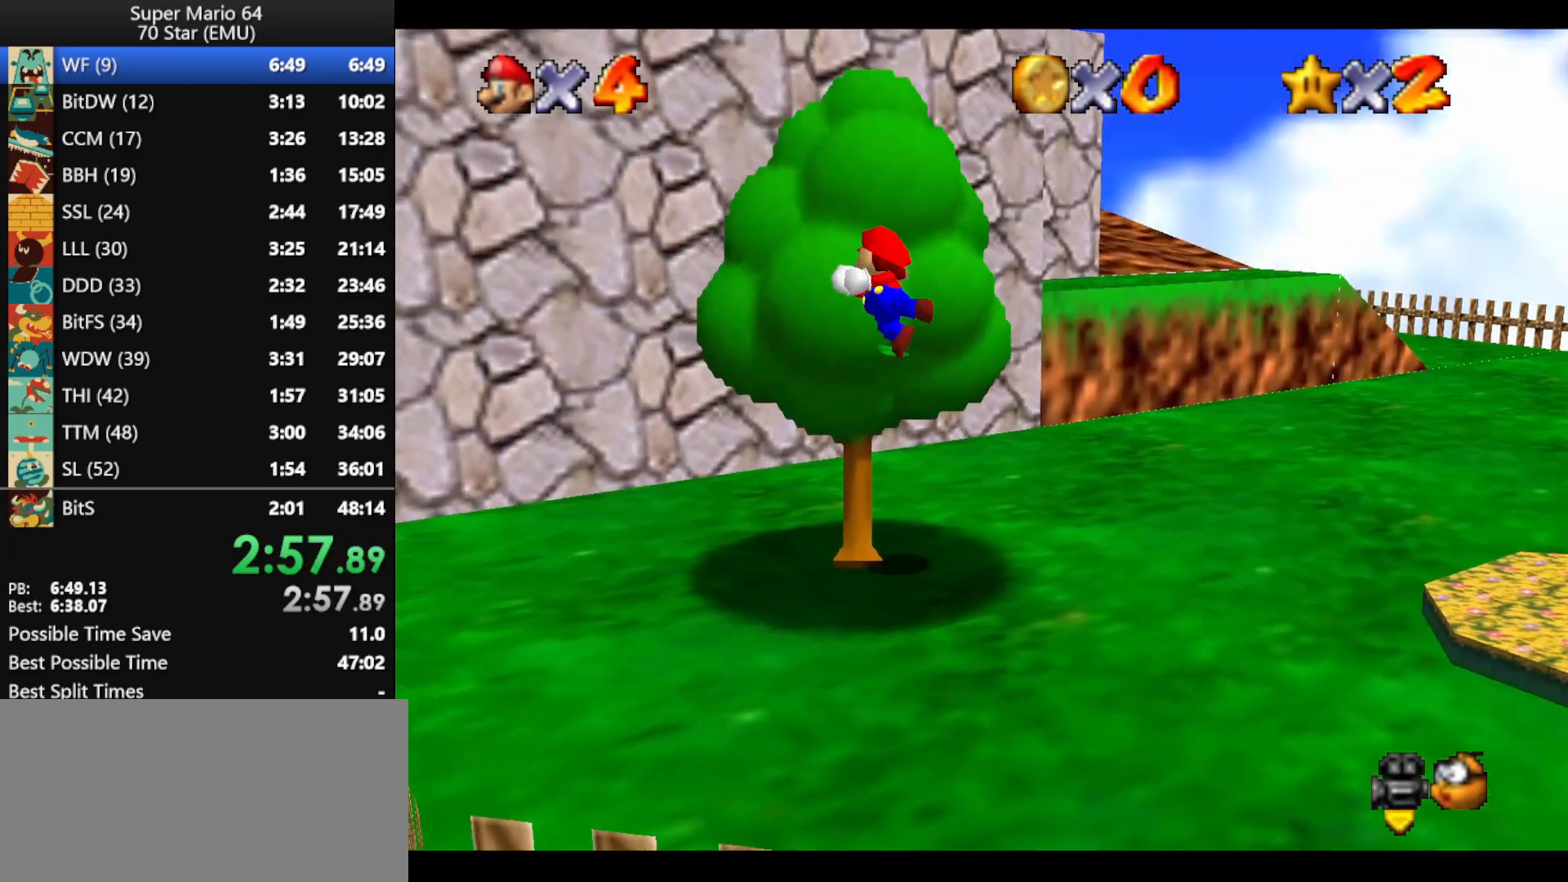
Gameplay with a controller (Nintendo layout); each line is a JSON object with the inputs held at the frame after it. "events" lists button and stick changes between this image and that frame as [ms after this image, input, new state], when the widget could be followed in between. Not read: L1 L3 R3.
{"buttons": [], "left_stick": "up", "events": []}
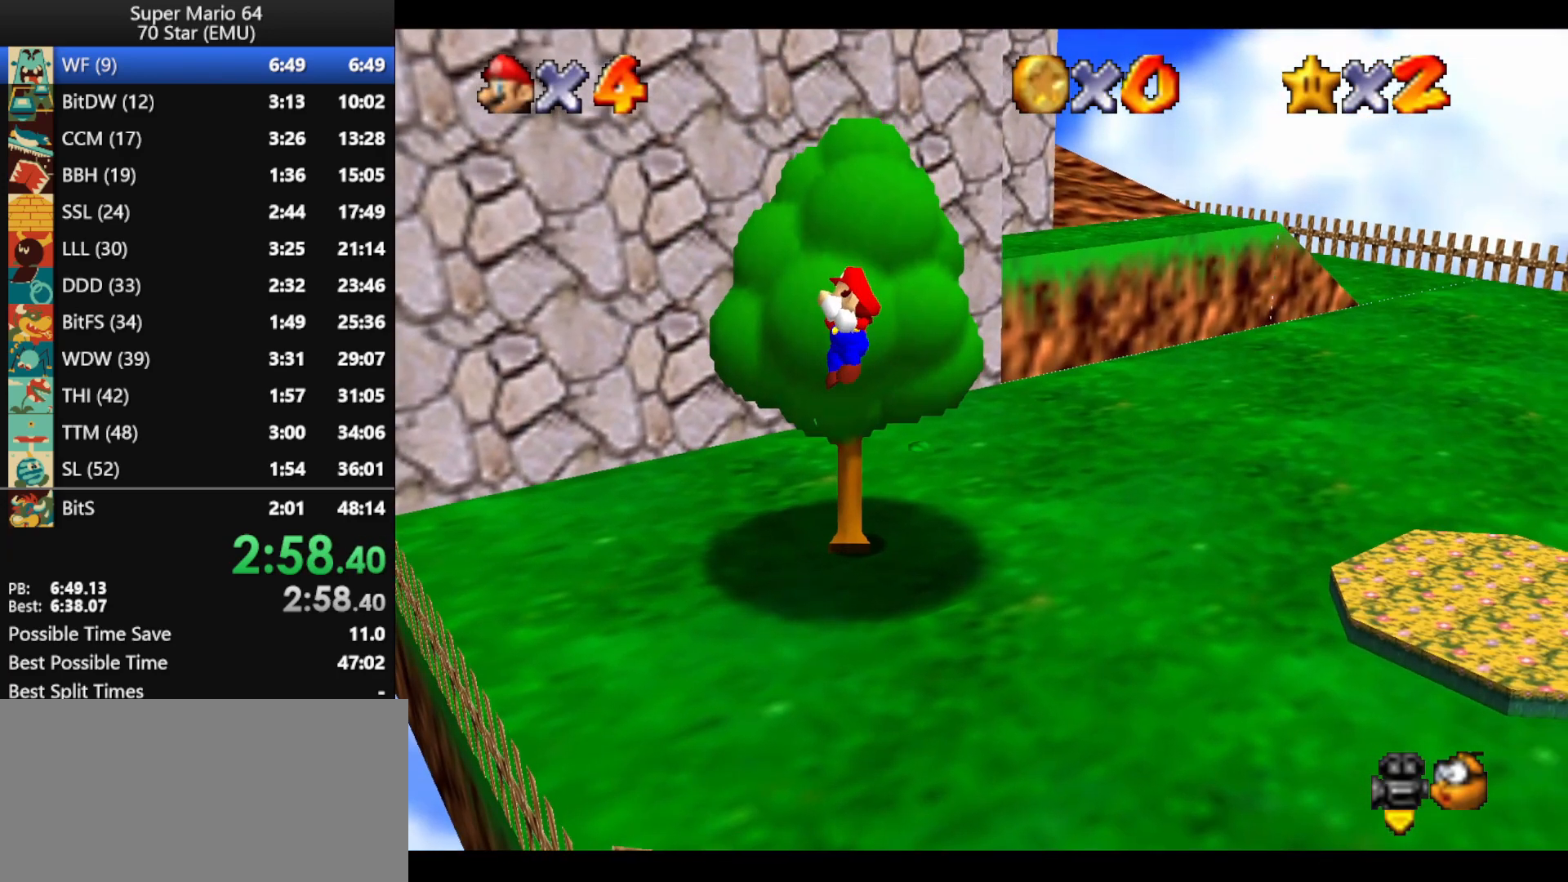
{"buttons": ["A", "B"], "left_stick": "up-right", "events": [[300, "A", "down"], [367, "left_stick", "up-right"], [500, "B", "down"]]}
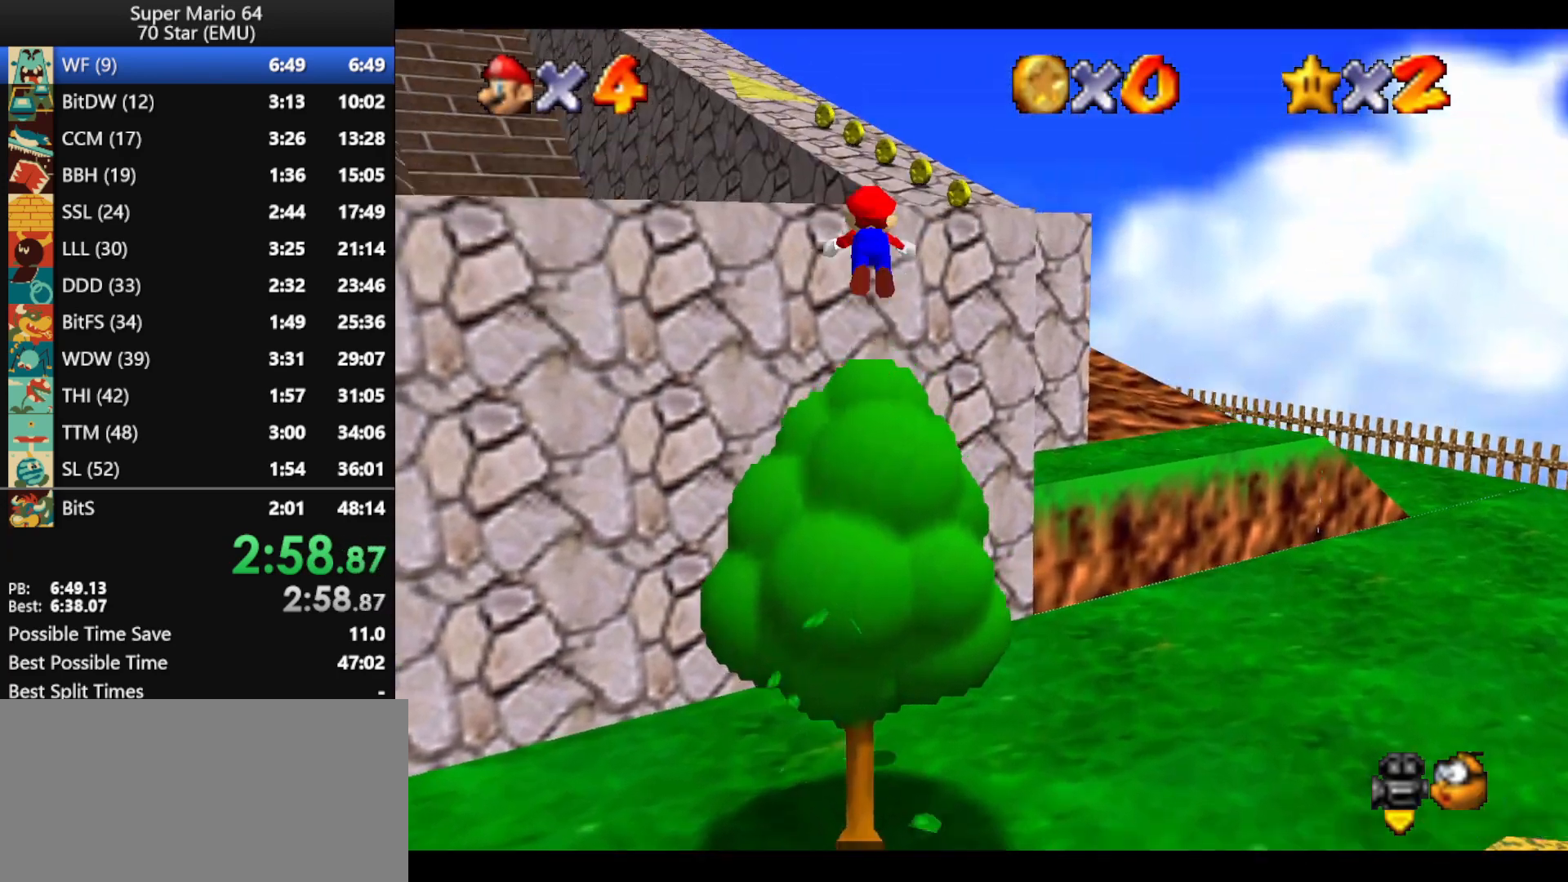
{"buttons": [], "left_stick": "up-right", "events": [[100, "A", "up"], [100, "B", "up"], [100, "left_stick", "up"], [267, "left_stick", "up-right"]]}
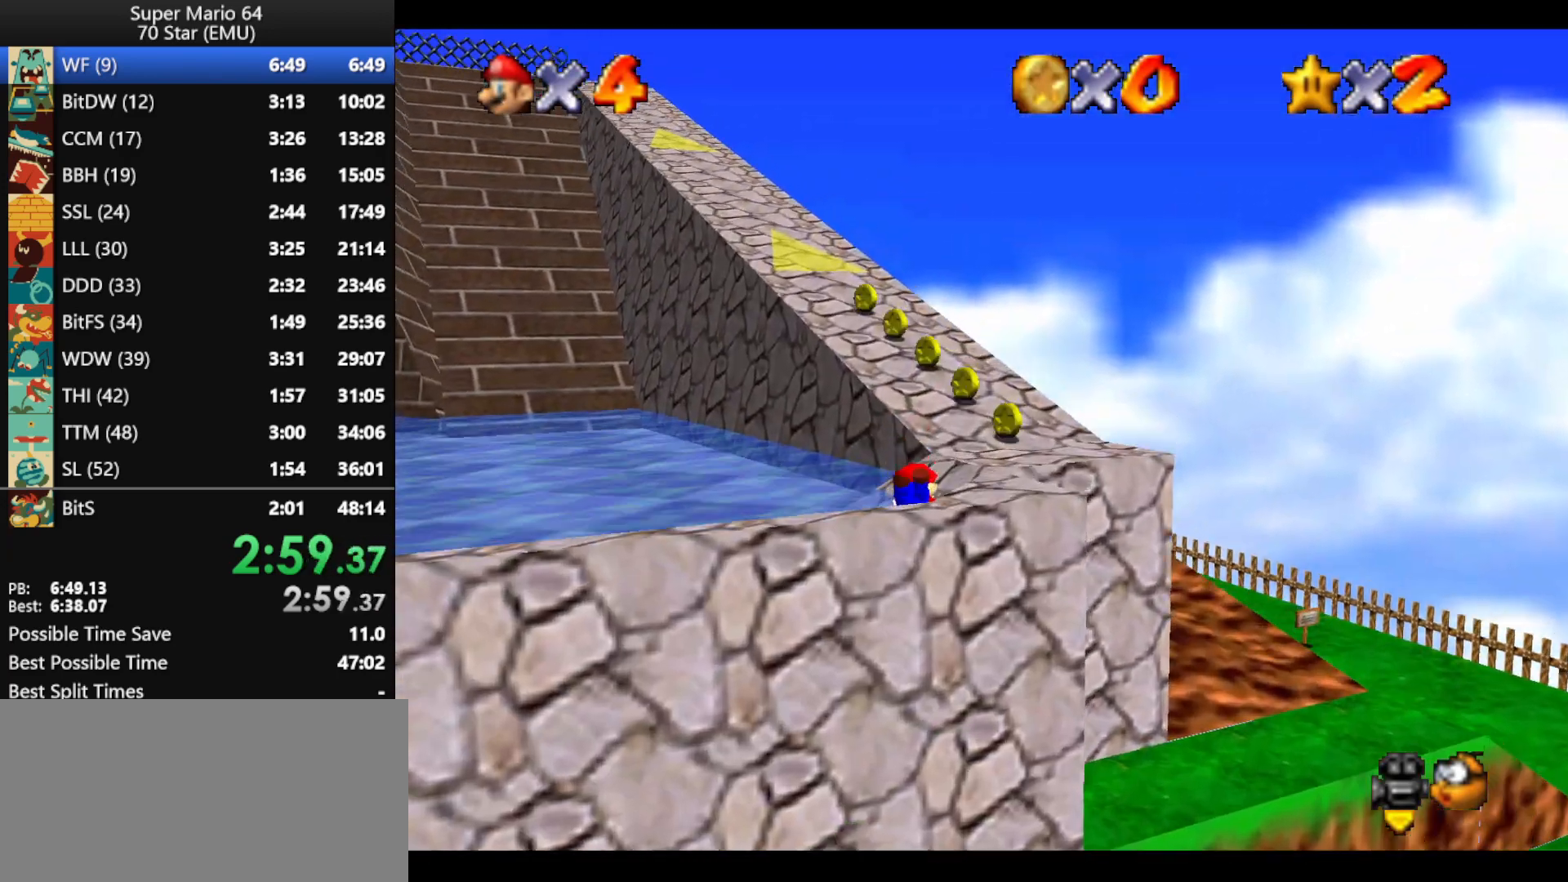
{"buttons": ["A"], "left_stick": "up", "events": [[67, "A", "down"], [67, "B", "down"], [233, "A", "up"], [233, "B", "up"], [233, "left_stick", "up"], [500, "A", "down"]]}
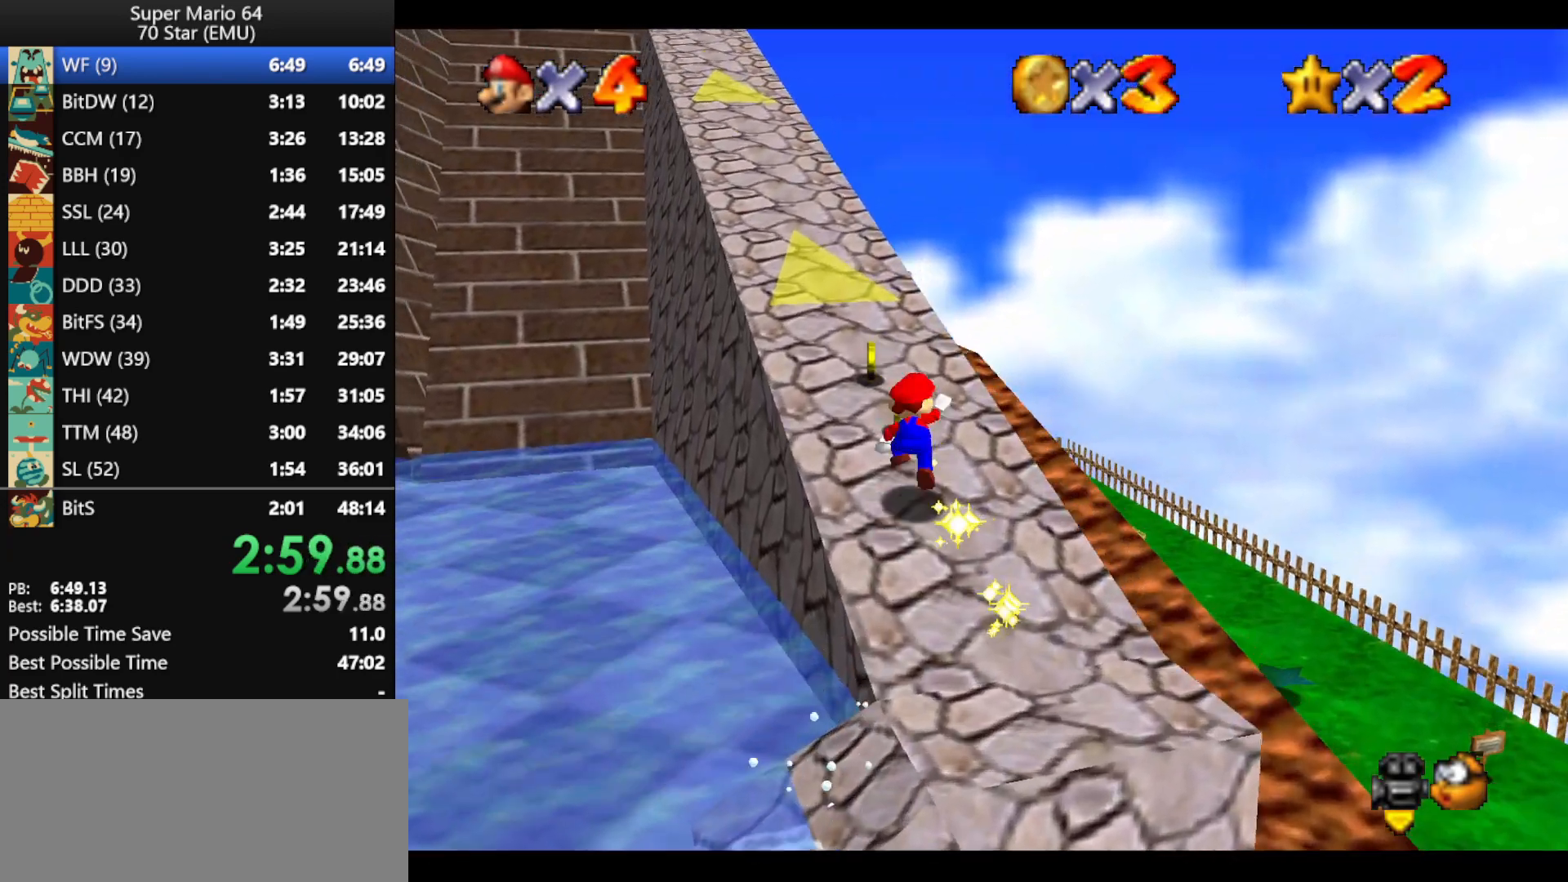
{"buttons": [], "left_stick": "up-left", "events": [[33, "B", "down"], [133, "A", "up"], [133, "B", "up"], [167, "left_stick", "up-left"]]}
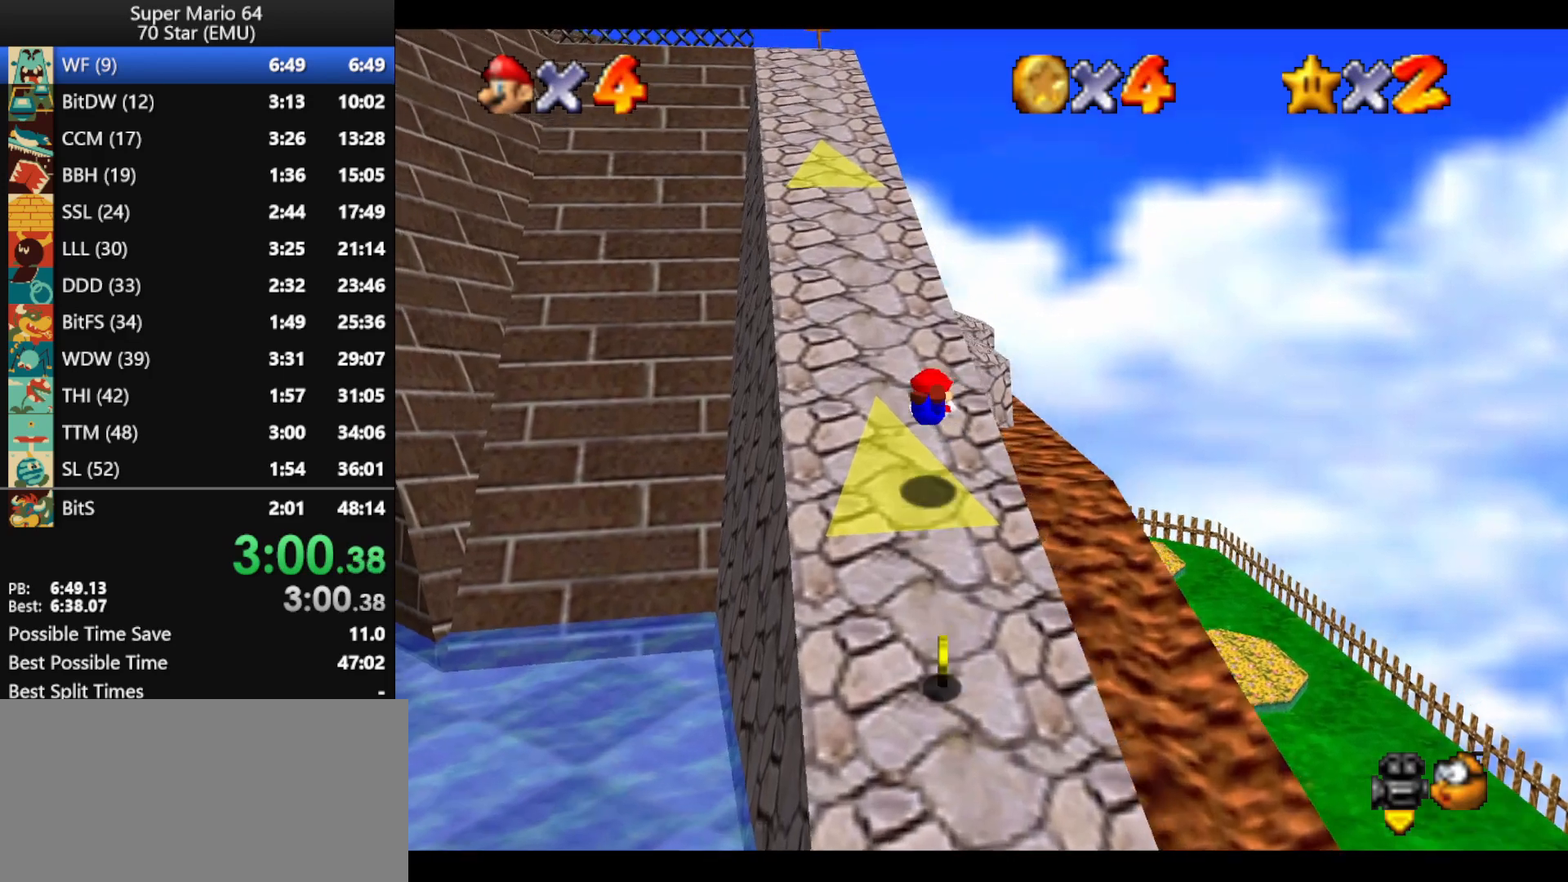
{"buttons": [], "left_stick": "up", "events": [[133, "left_stick", "up"], [167, "A", "down"], [167, "B", "down"], [267, "A", "up"], [267, "B", "up"], [367, "C_RIGHT", "down"], [500, "C_RIGHT", "up"]]}
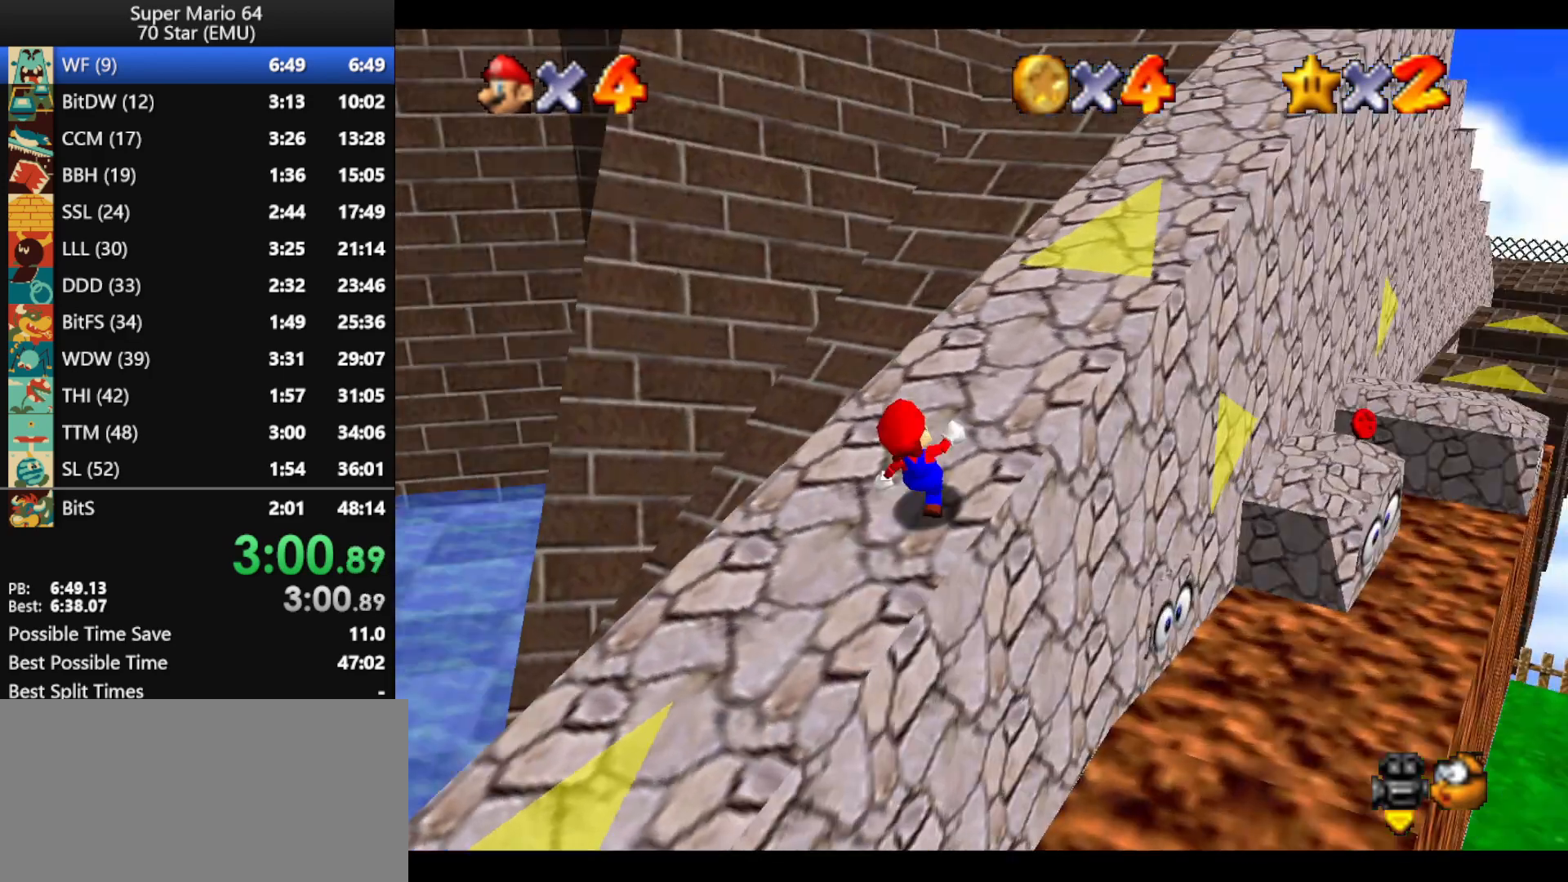
{"buttons": [], "left_stick": "up-right", "events": [[267, "Z", "down"], [300, "A", "down"], [467, "A", "up"], [467, "Z", "up"], [500, "left_stick", "up-right"]]}
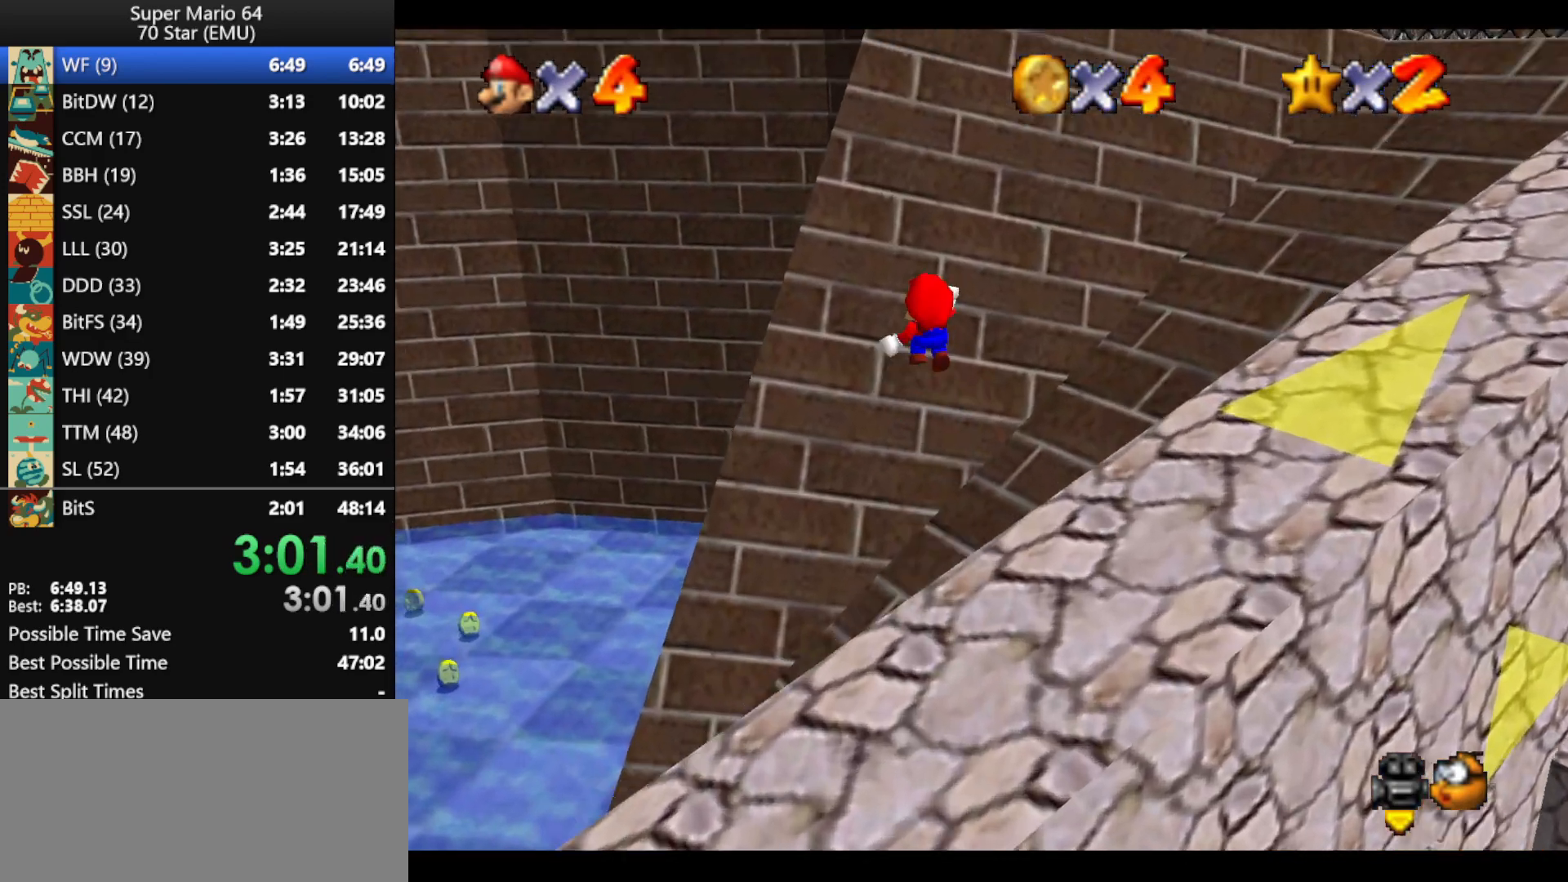
{"buttons": ["C_RIGHT"], "left_stick": "up", "events": [[433, "C_RIGHT", "down"], [467, "left_stick", "up"]]}
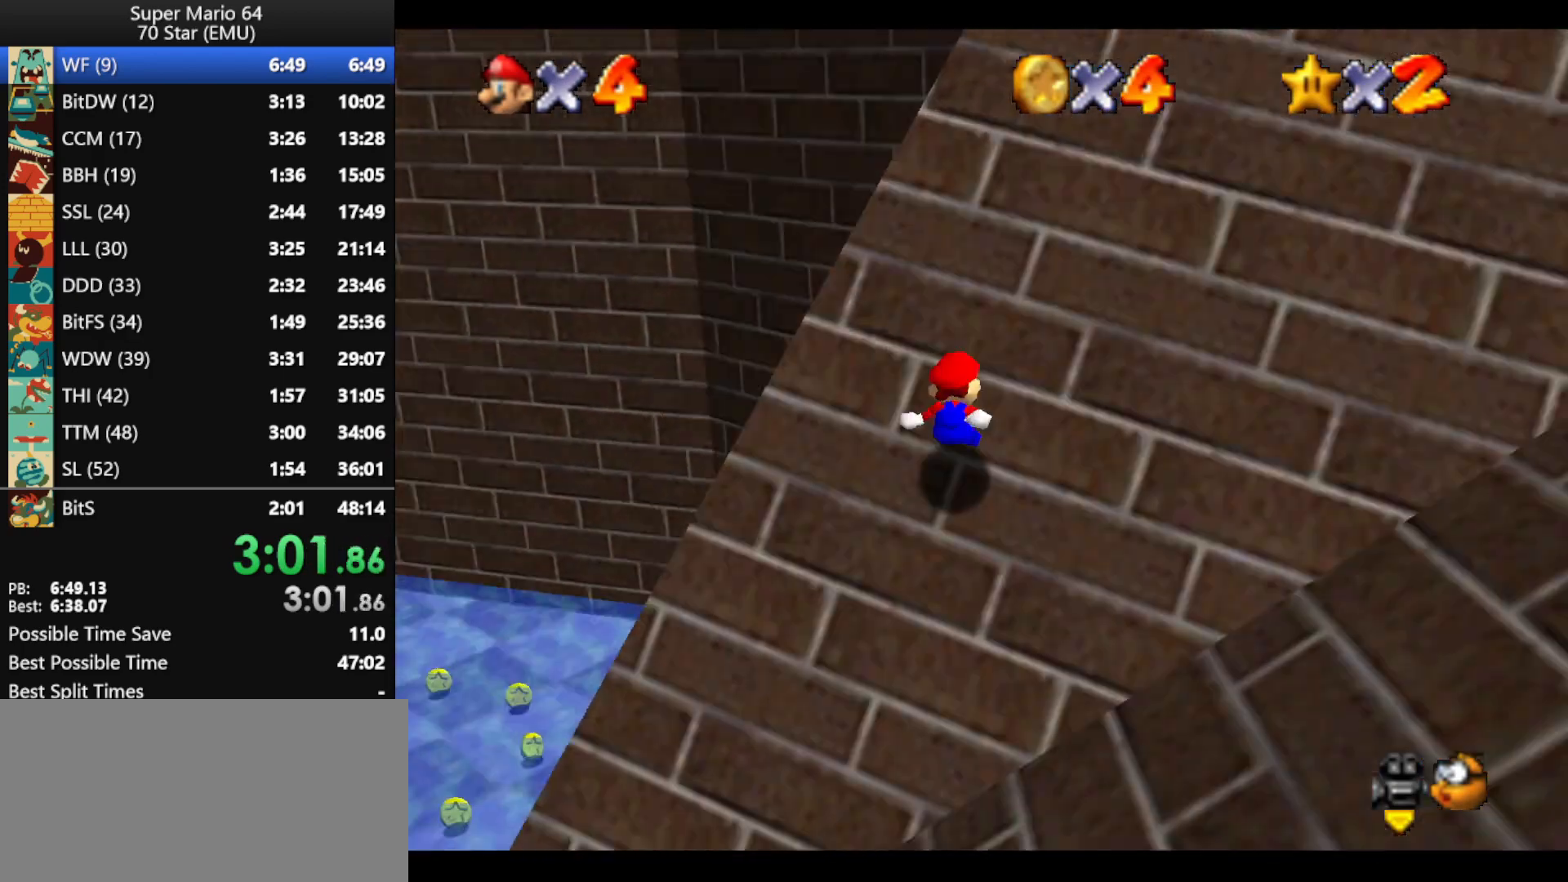
{"buttons": ["A"], "left_stick": "up-left", "events": [[33, "C_RIGHT", "up"], [400, "left_stick", "up-left"], [500, "A", "down"]]}
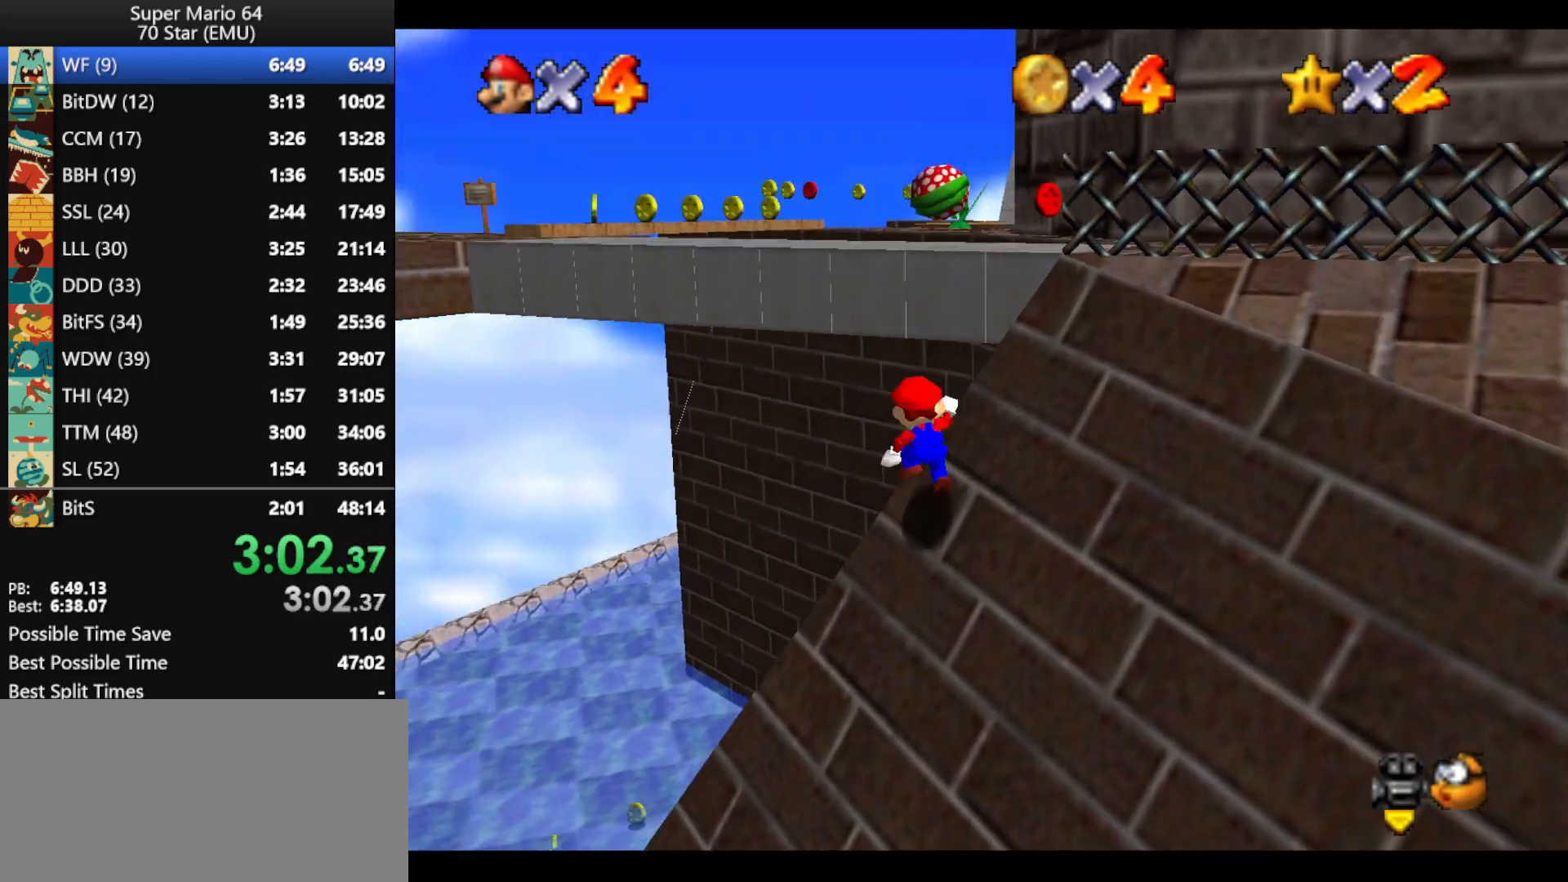
{"buttons": ["A", "B"], "left_stick": "up-left", "events": [[67, "left_stick", "up"], [267, "B", "down"], [367, "A", "up"], [367, "B", "up"], [500, "A", "down"], [500, "B", "down"], [500, "left_stick", "up-left"]]}
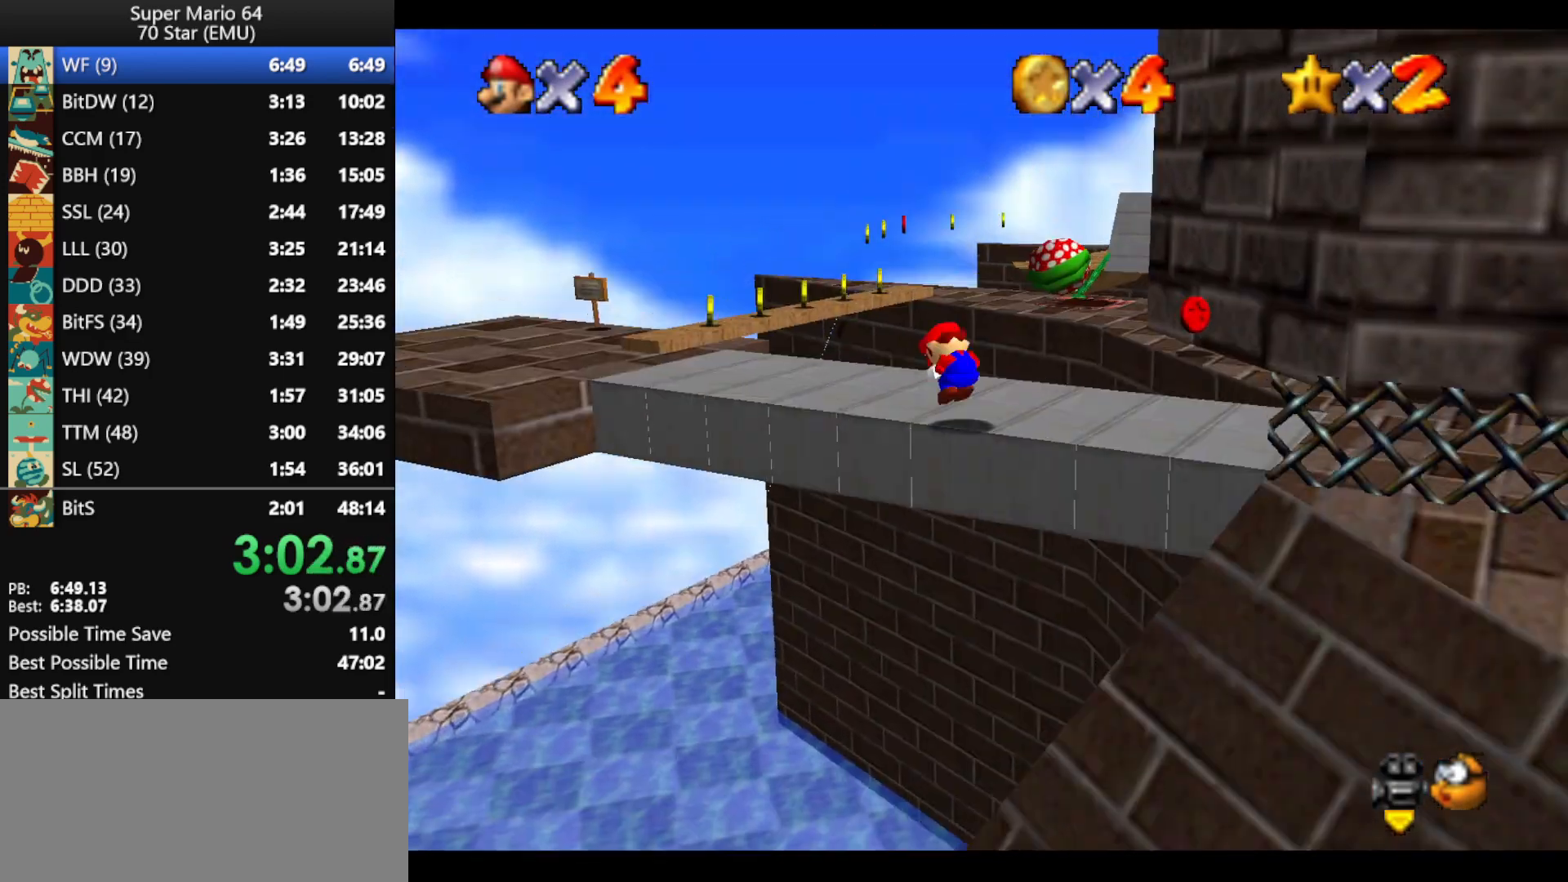
{"buttons": [], "left_stick": "up-left", "events": [[33, "B", "up"], [67, "A", "up"], [133, "A", "down"], [133, "left_stick", "left"], [167, "B", "down"], [267, "A", "up"], [267, "B", "up"], [433, "left_stick", "up-left"]]}
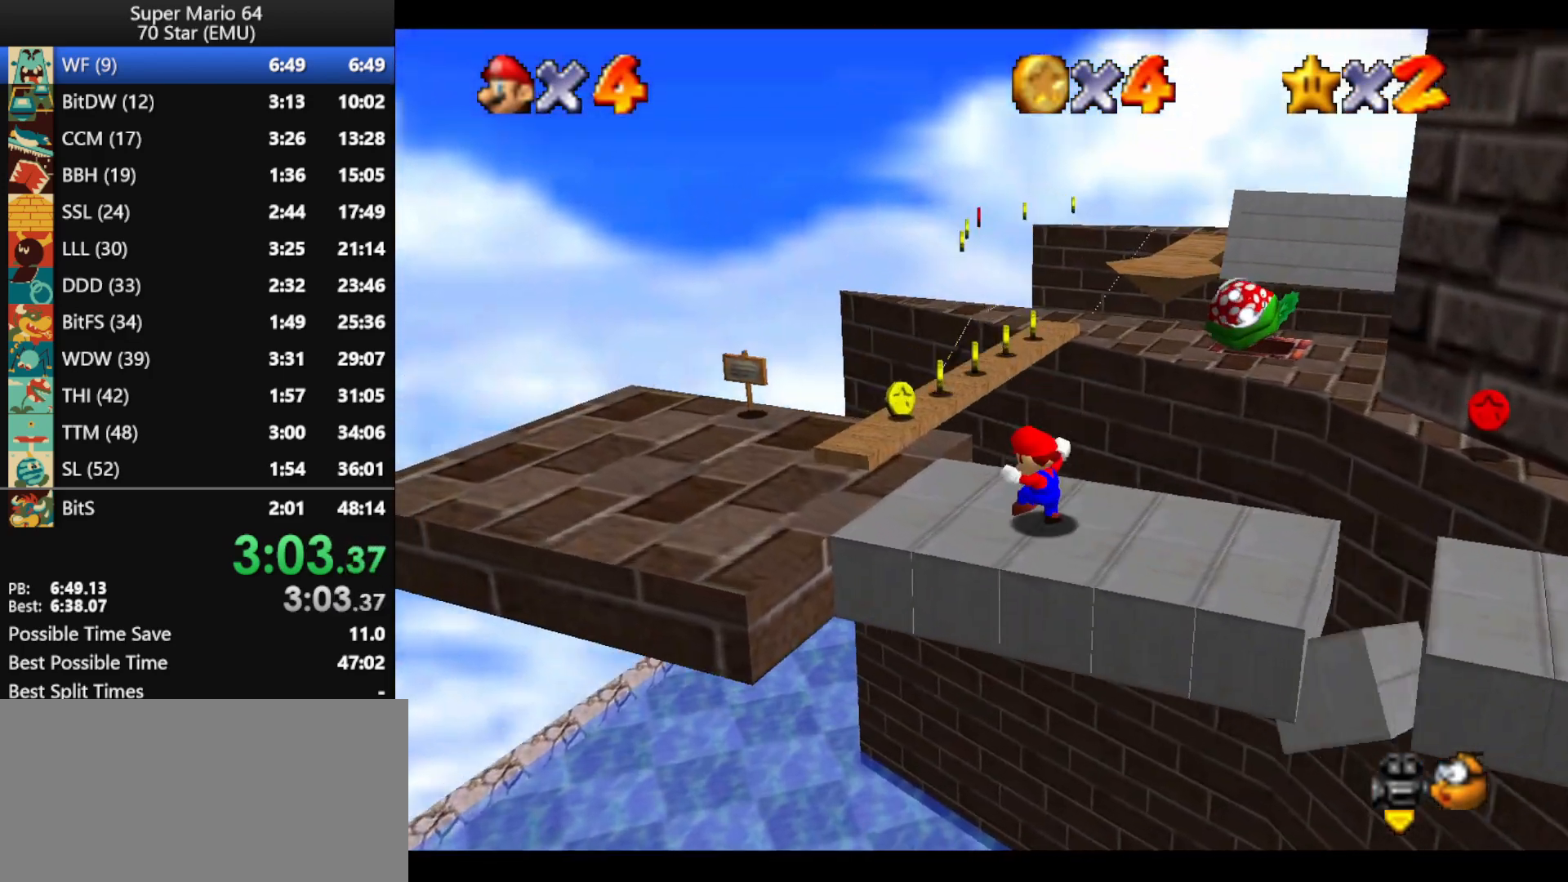
{"buttons": [], "left_stick": "up", "events": [[467, "left_stick", "up"]]}
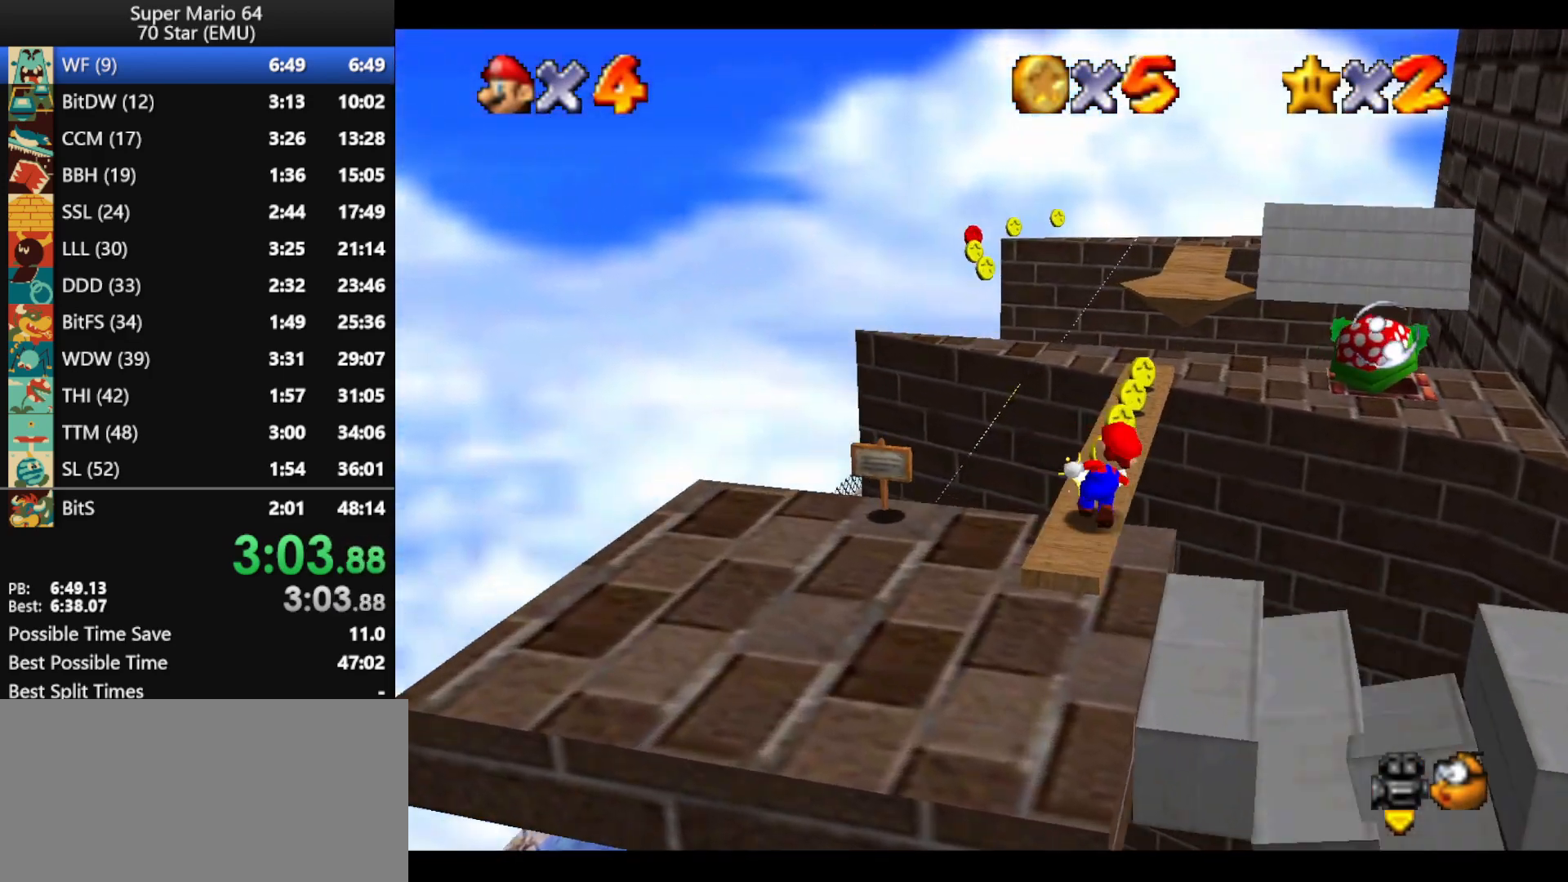
{"buttons": ["C_LEFT"], "left_stick": "center", "events": [[433, "left_stick", "center"], [467, "C_LEFT", "down"]]}
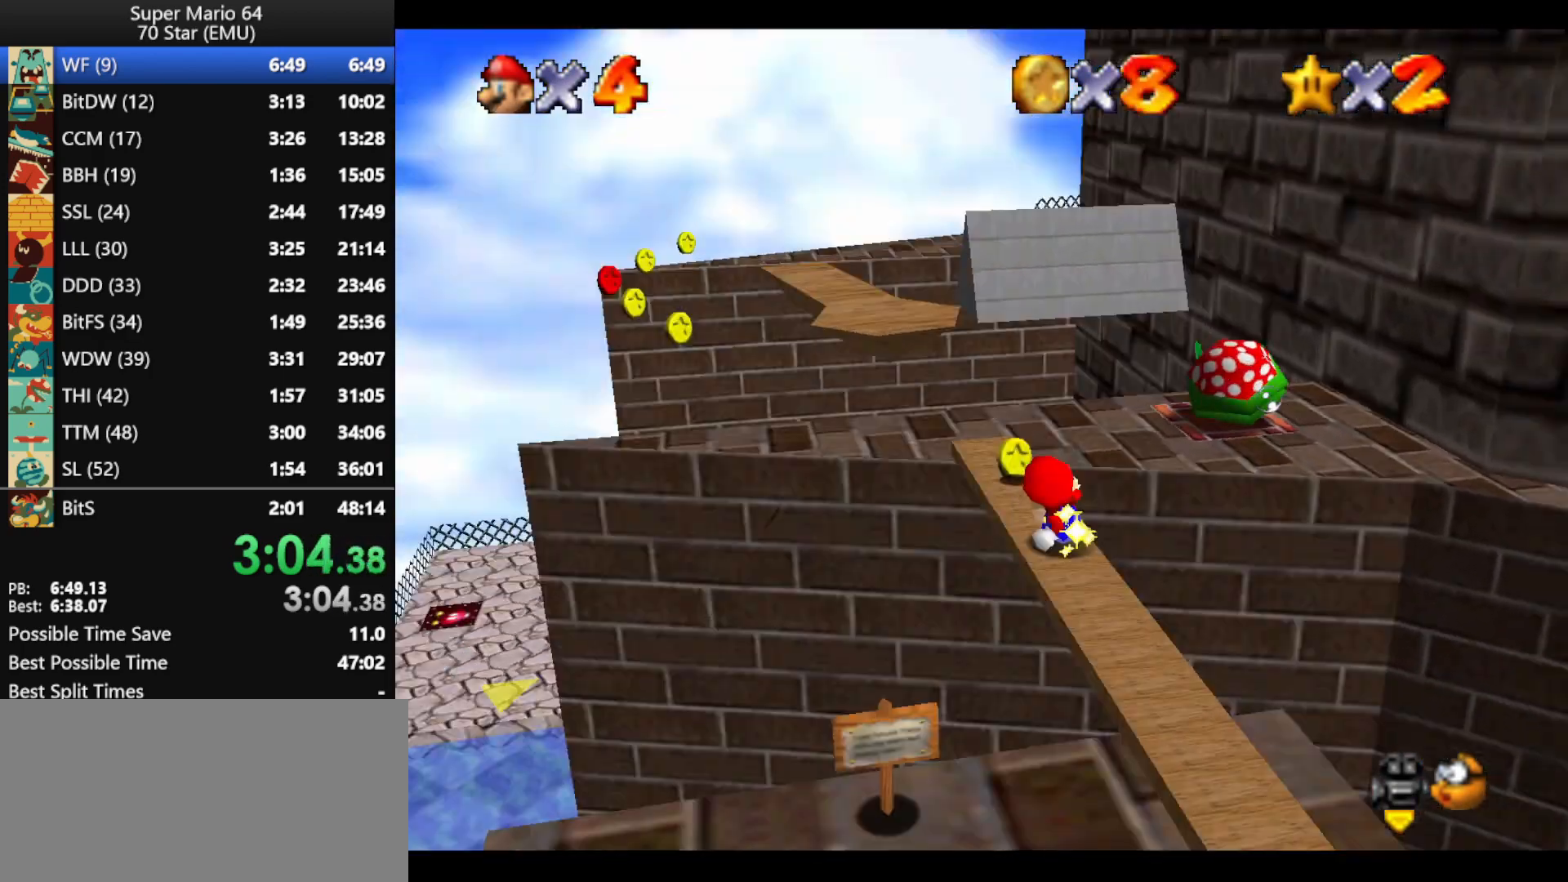
{"buttons": [], "left_stick": "center", "events": [[33, "C_LEFT", "up"], [100, "C_LEFT", "down"], [233, "C_LEFT", "up"]]}
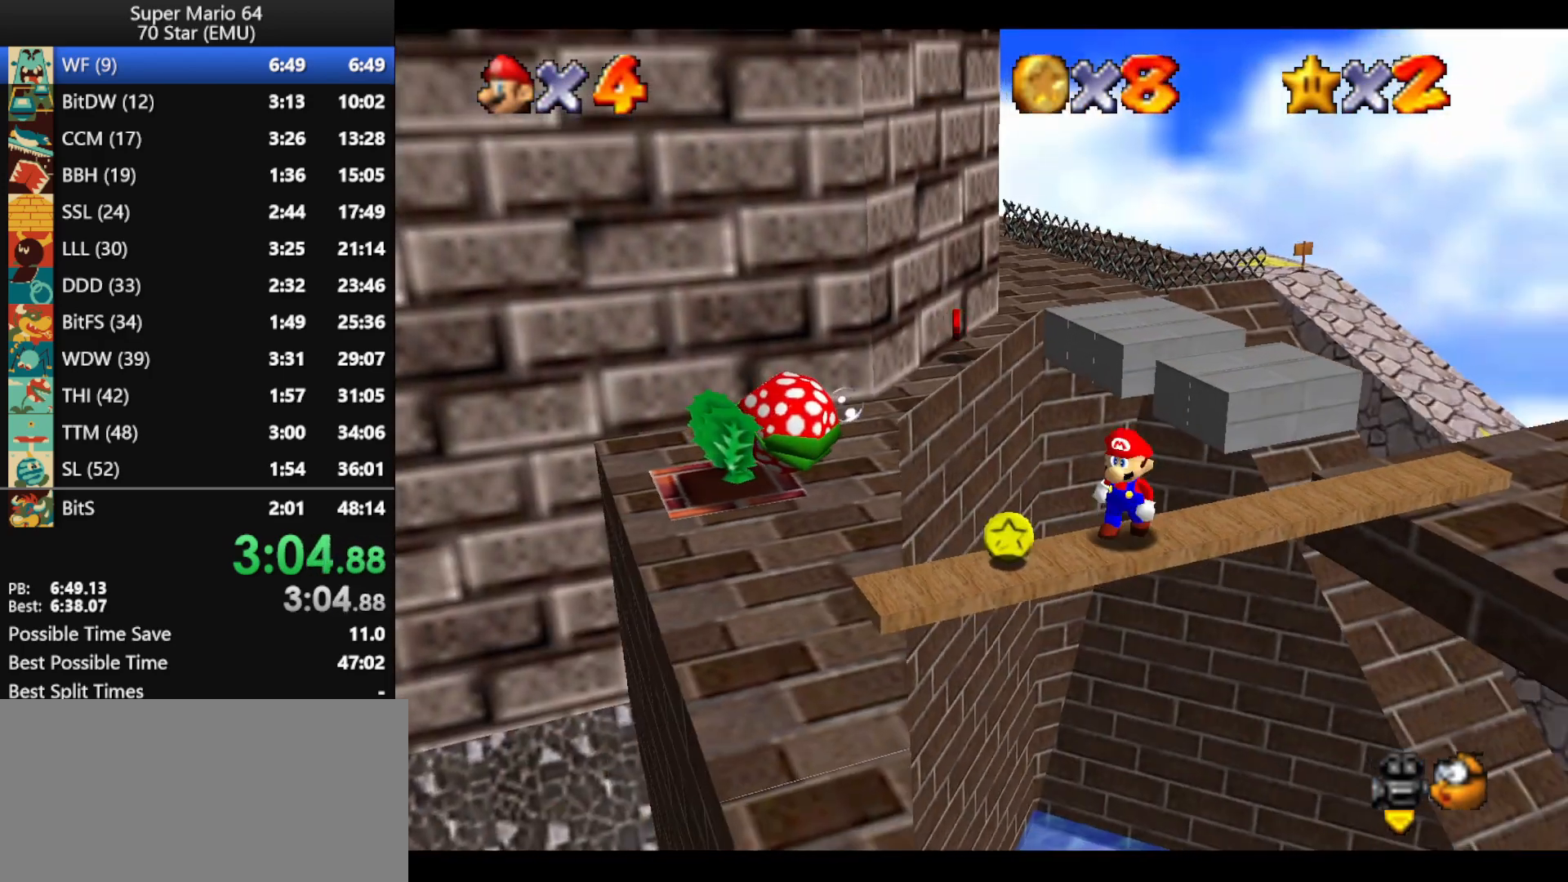
{"buttons": [], "left_stick": "center", "events": []}
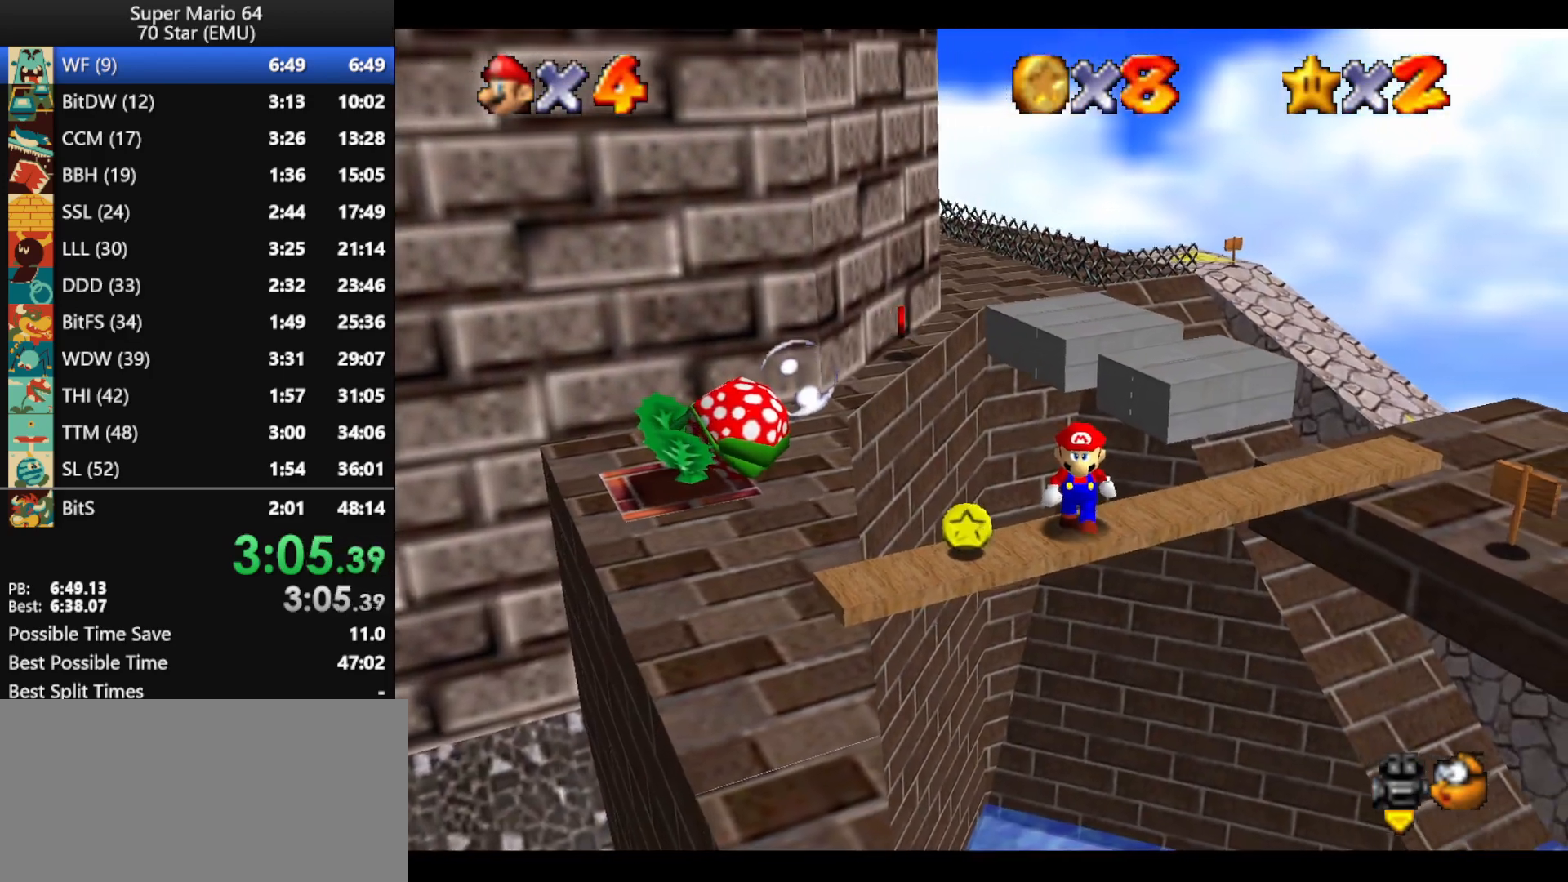
{"buttons": [], "left_stick": "center", "events": []}
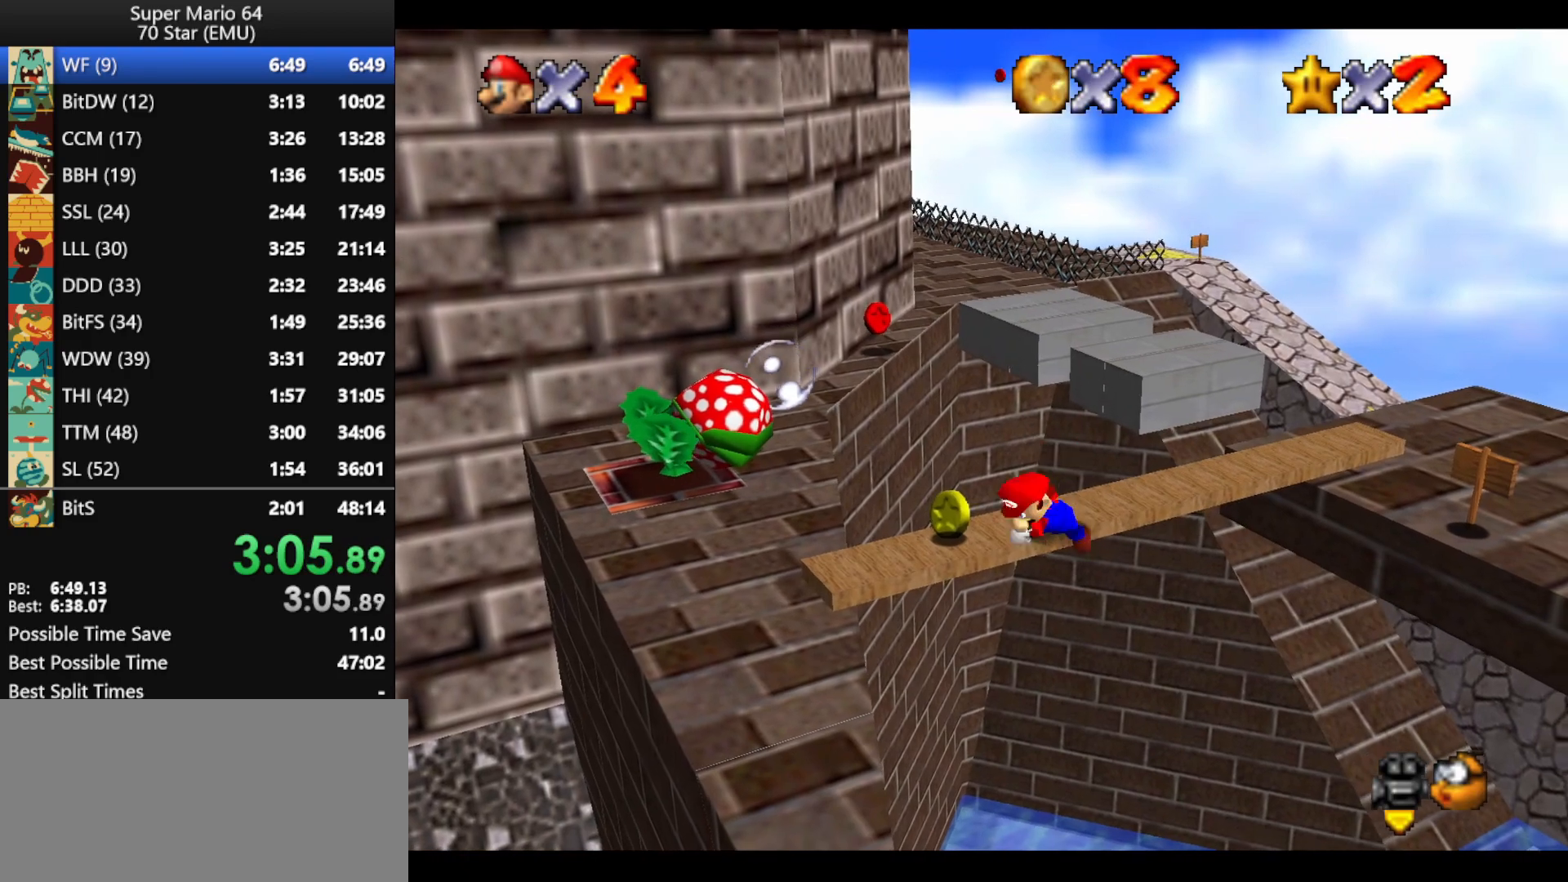
{"buttons": ["C_RIGHT"], "left_stick": "center", "events": [[433, "C_RIGHT", "down"]]}
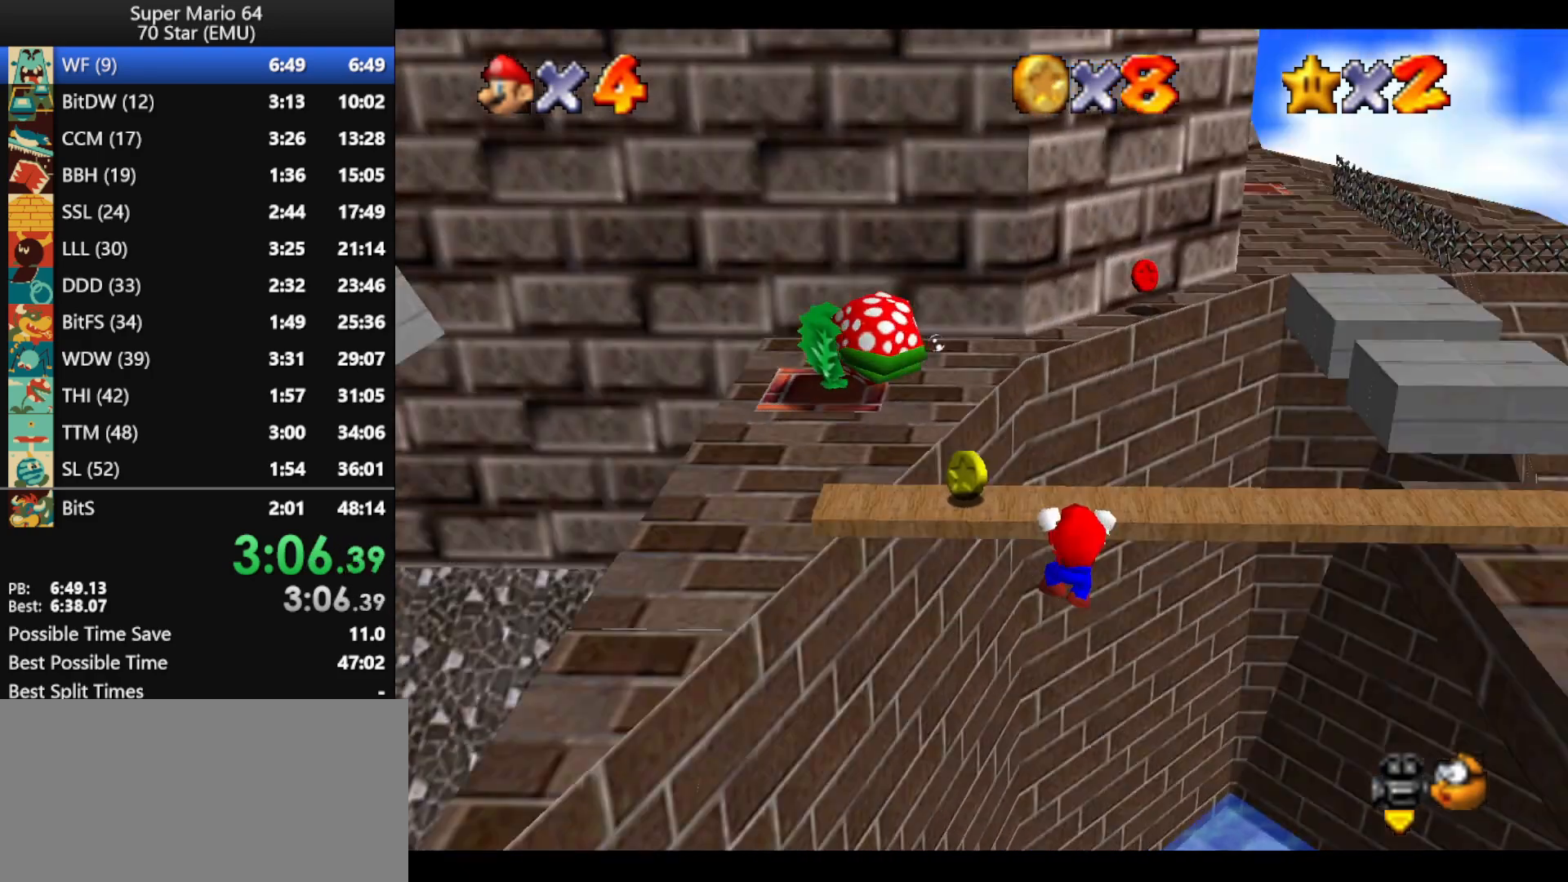
{"buttons": [], "left_stick": "down", "events": [[33, "C_RIGHT", "up"], [33, "left_stick", "up"], [133, "C_LEFT", "down"], [167, "left_stick", "center"], [233, "C_LEFT", "up"], [233, "left_stick", "down"]]}
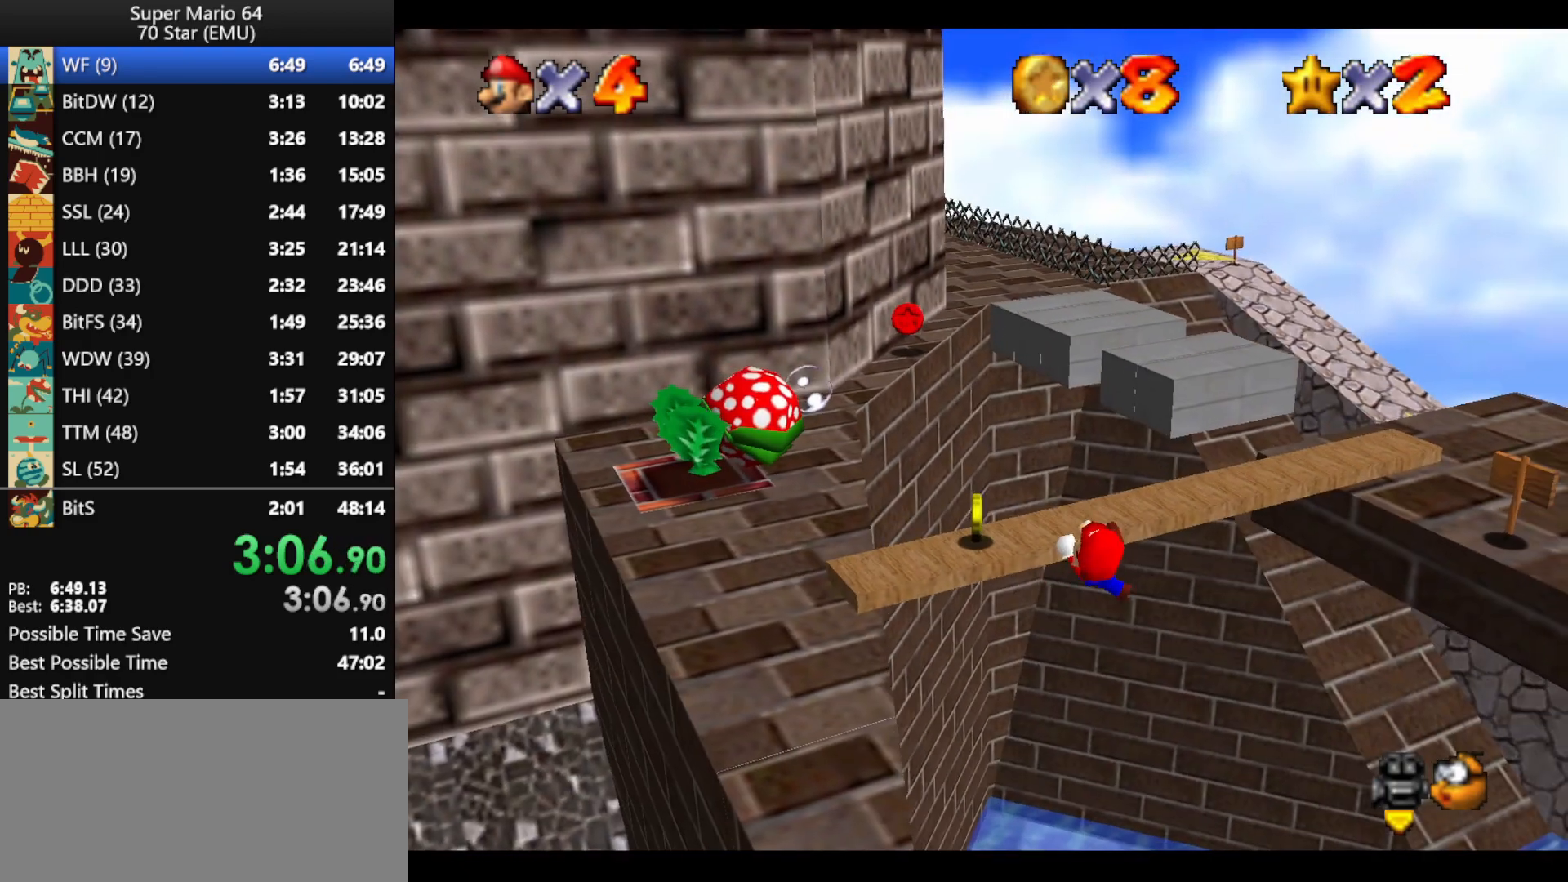
{"buttons": [], "left_stick": "down", "events": []}
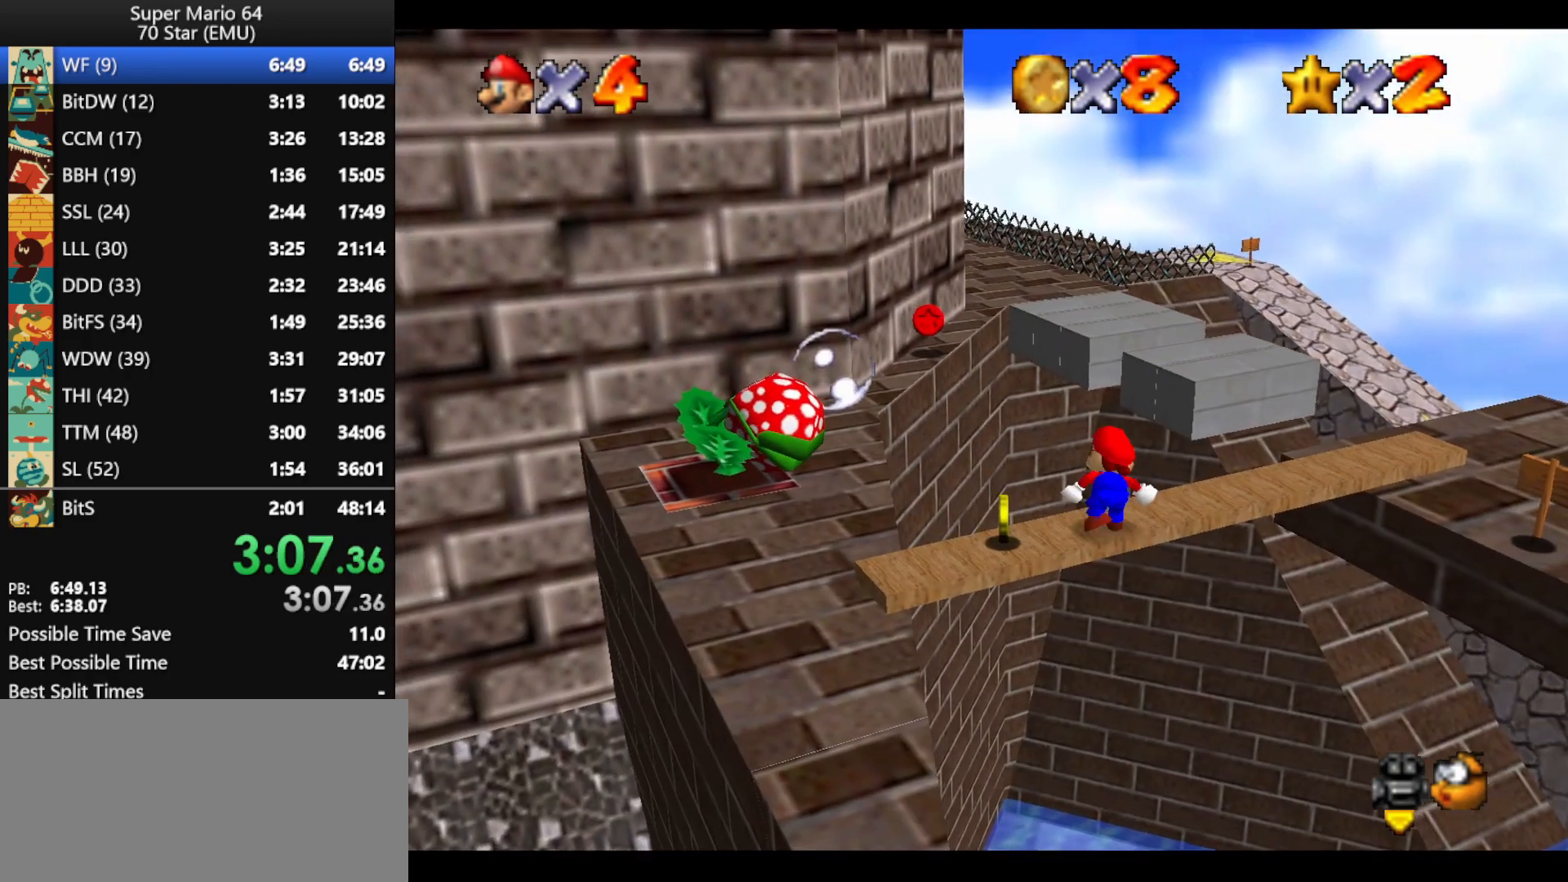
{"buttons": [], "left_stick": "down", "events": []}
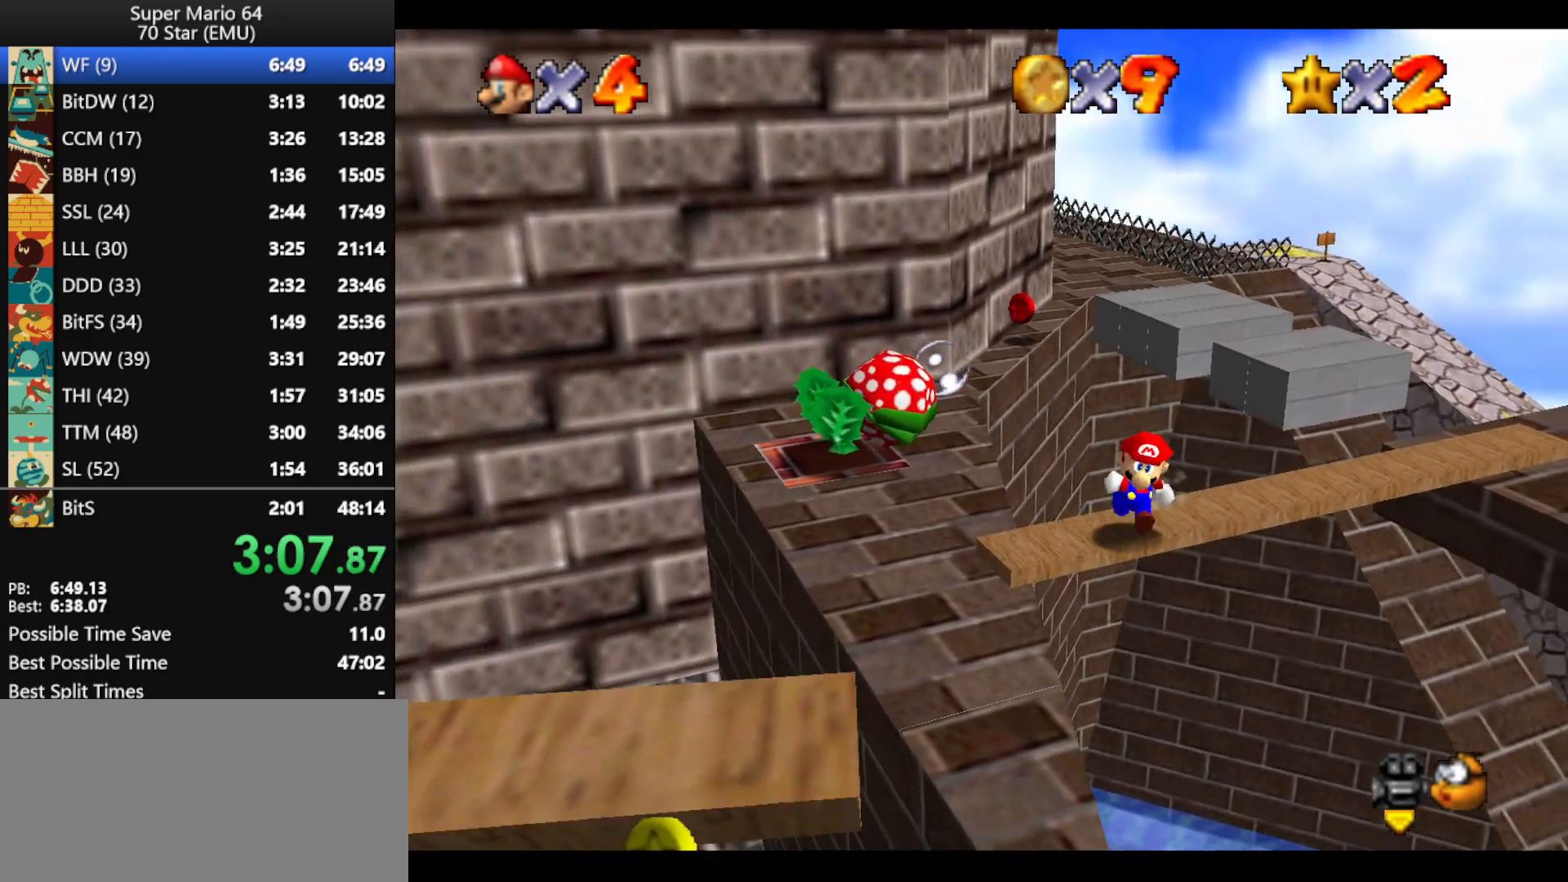
{"buttons": [], "left_stick": "down", "events": []}
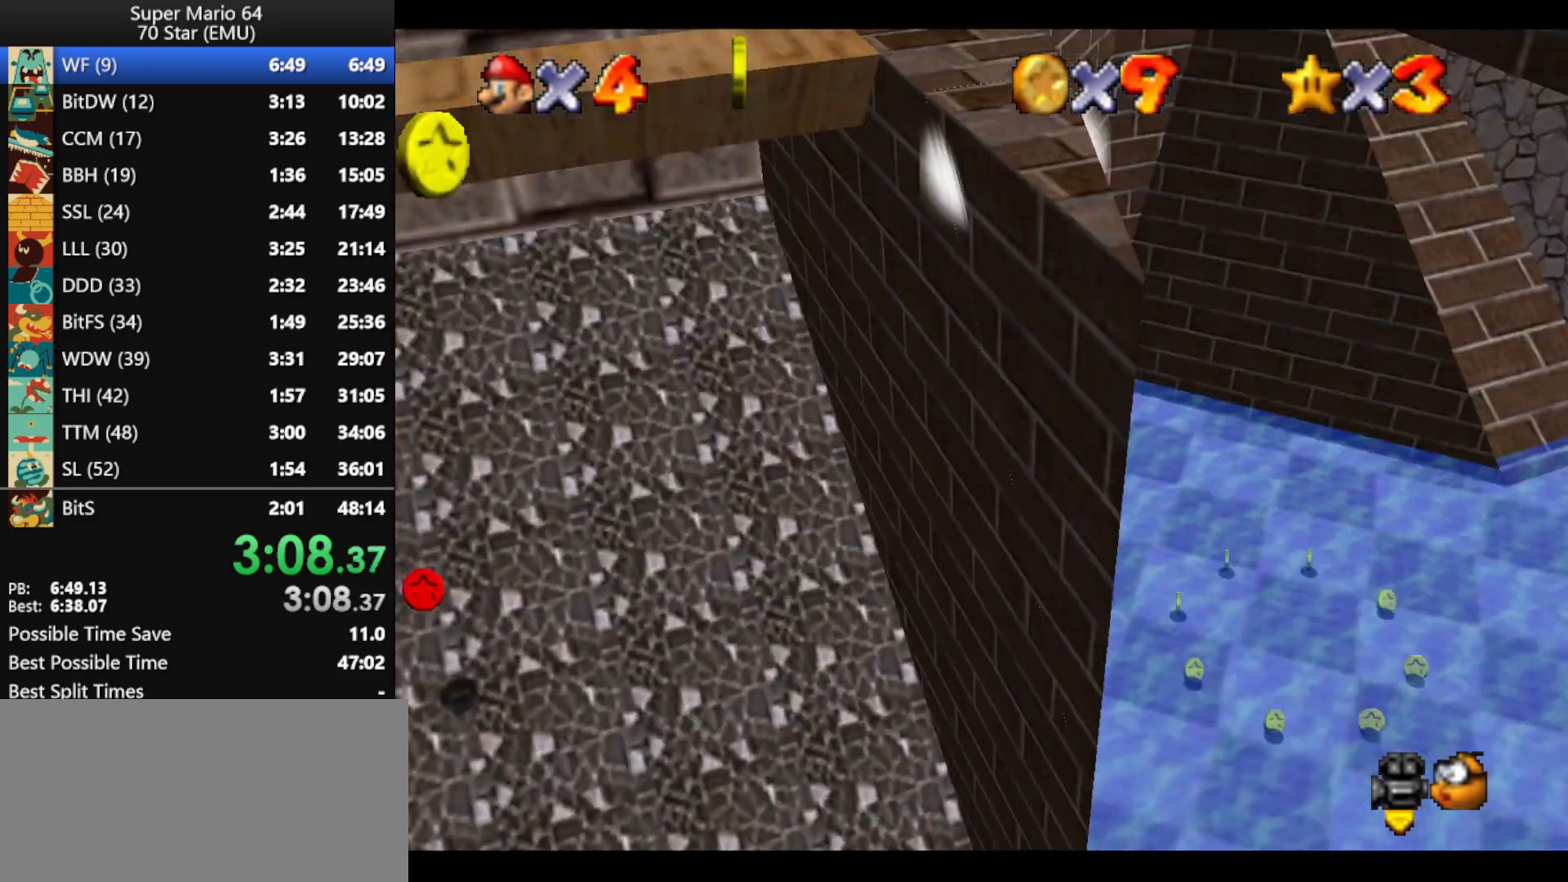
{"buttons": [], "left_stick": "center", "events": [[433, "left_stick", "center"]]}